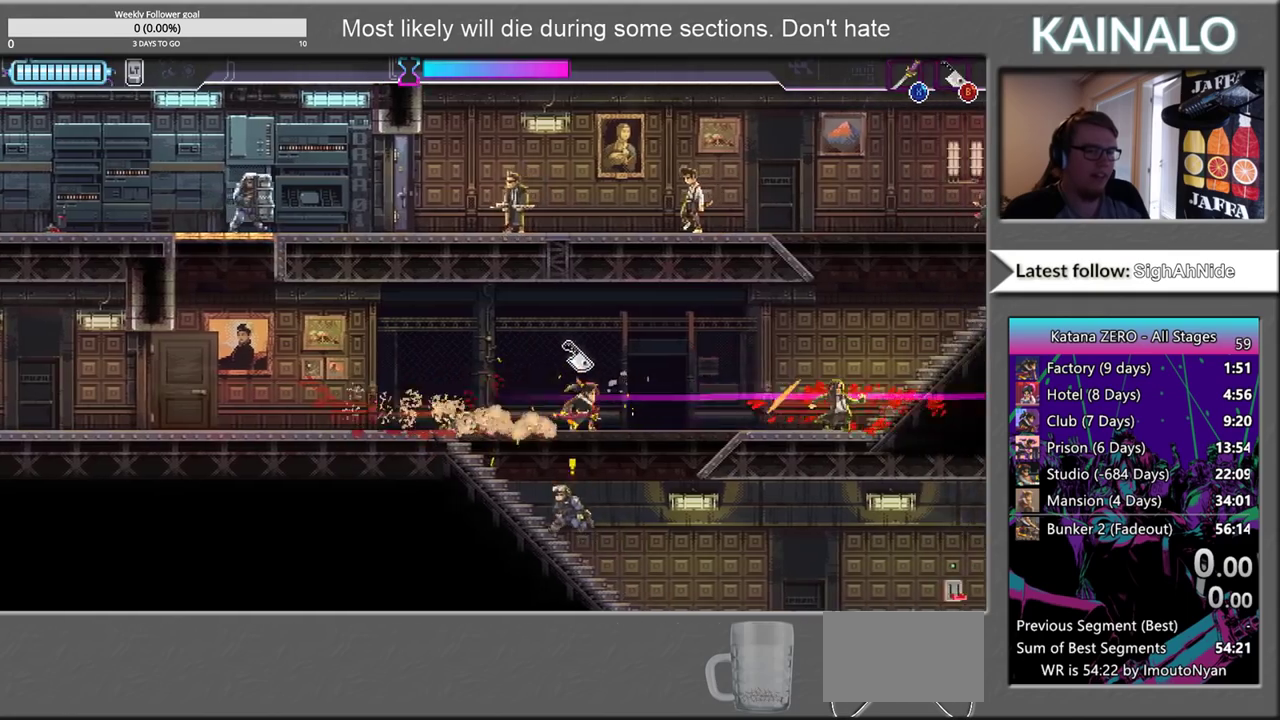
Gameplay with a controller (Xbox layout); each line is a JSON object with the inputs held at the frame after it. "events" lists button and stick changes between this image and that frame as [ms after this image, input, new state], when the widget could be followed in between.
{"buttons": [], "left_stick": "right", "right_stick": "center", "events": [[67, "X", "down"], [200, "X", "up"], [333, "left_stick", "right"]]}
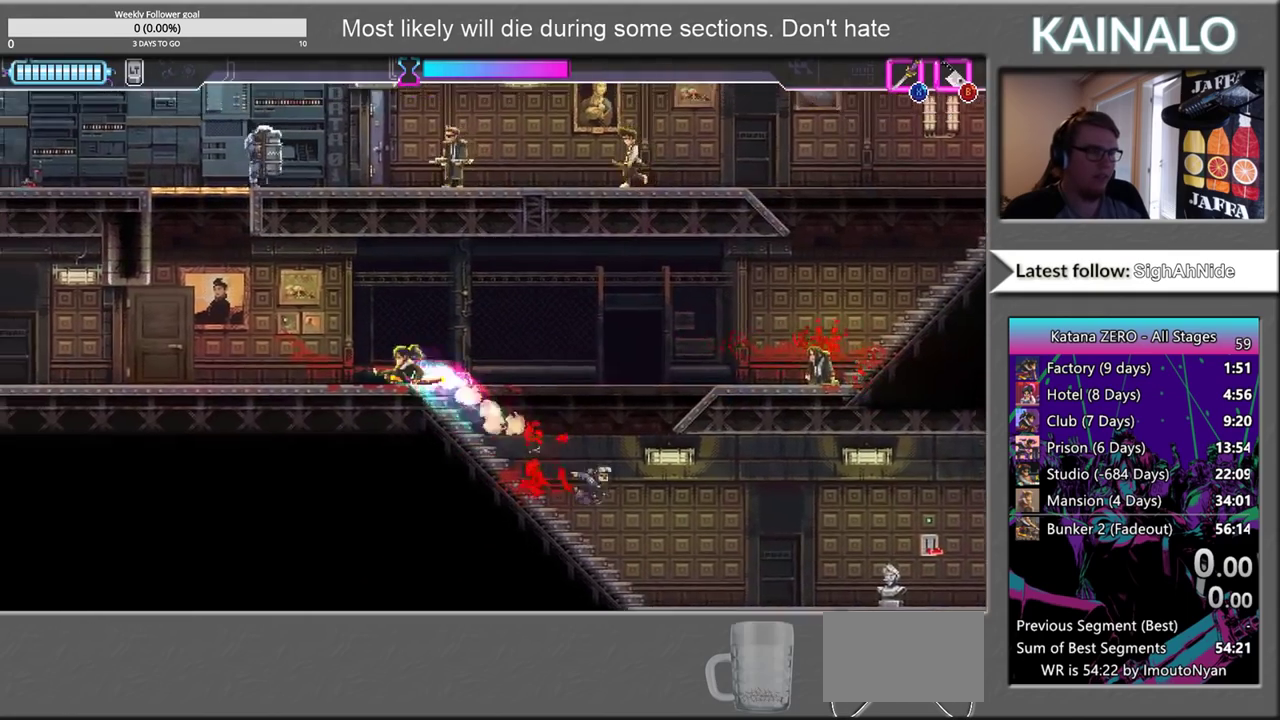
{"buttons": [], "left_stick": "right", "right_stick": "center", "events": [[17, "A", "down"], [33, "left_stick", "up-right"], [100, "left_stick", "right"], [267, "A", "up"]]}
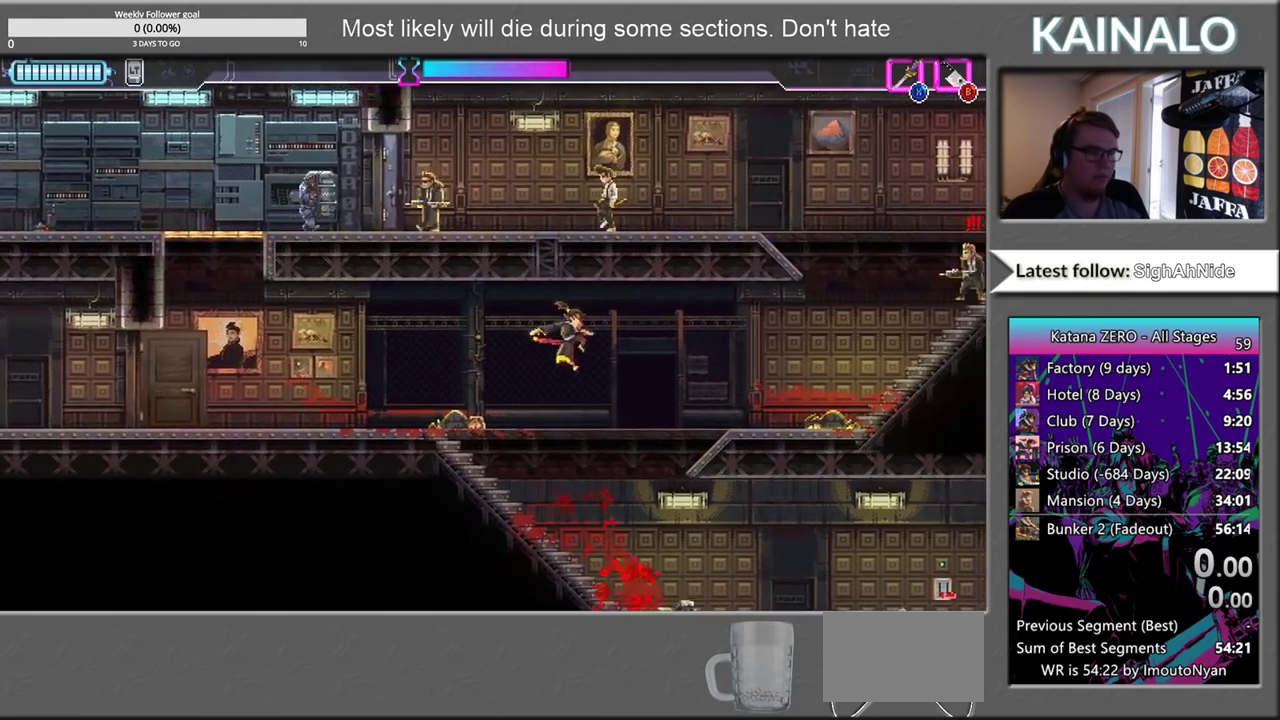
{"buttons": [], "left_stick": "up-right", "right_stick": "center", "events": [[200, "left_stick", "up-right"], [317, "B", "down"], [433, "B", "up"]]}
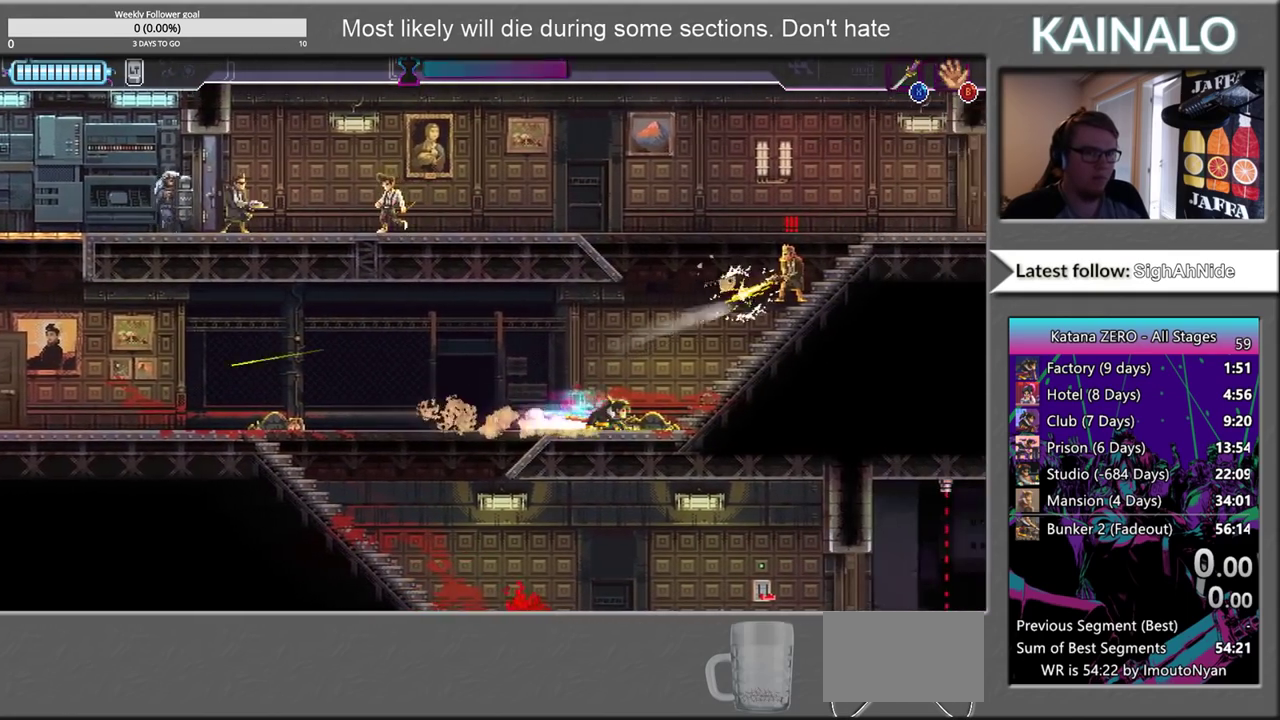
{"buttons": [], "left_stick": "up-left", "right_stick": "center", "events": [[383, "X", "down"], [450, "left_stick", "up-left"], [483, "X", "up"]]}
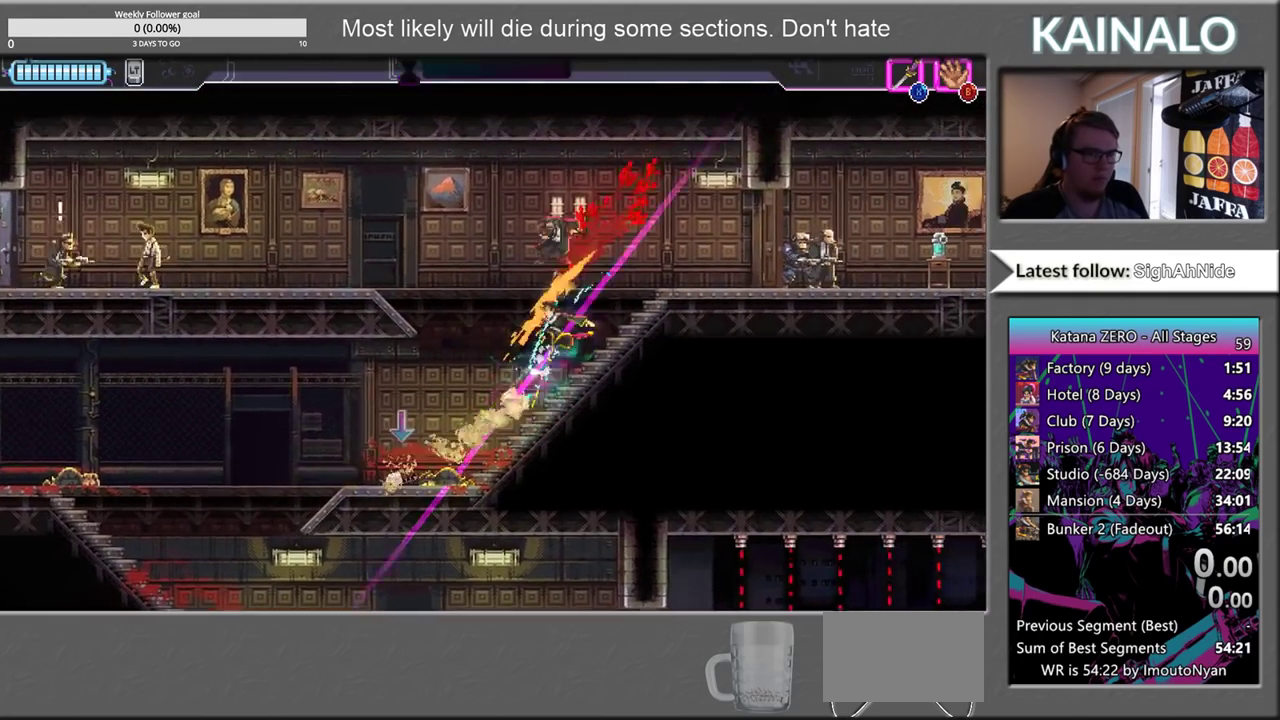
{"buttons": [], "left_stick": "left", "right_stick": "center", "events": [[17, "left_stick", "left"]]}
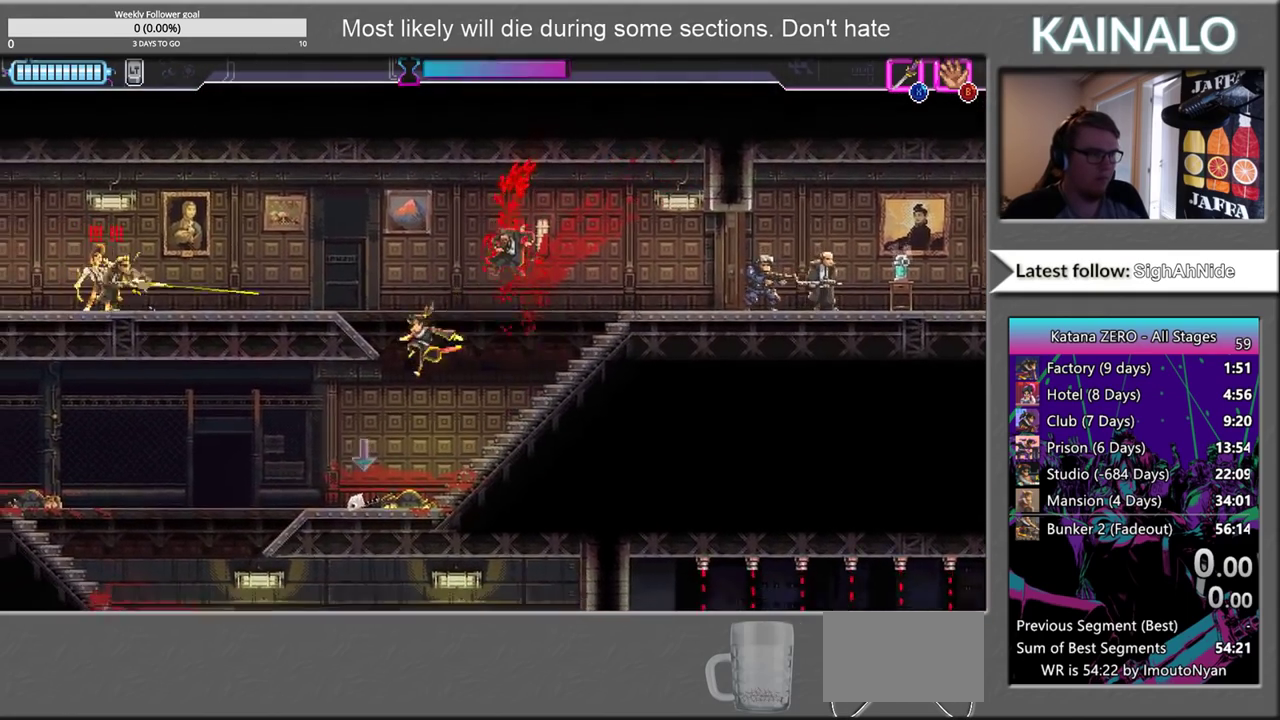
{"buttons": [], "left_stick": "right", "right_stick": "center", "events": [[33, "left_stick", "down-left"], [267, "left_stick", "left"], [350, "left_stick", "right"]]}
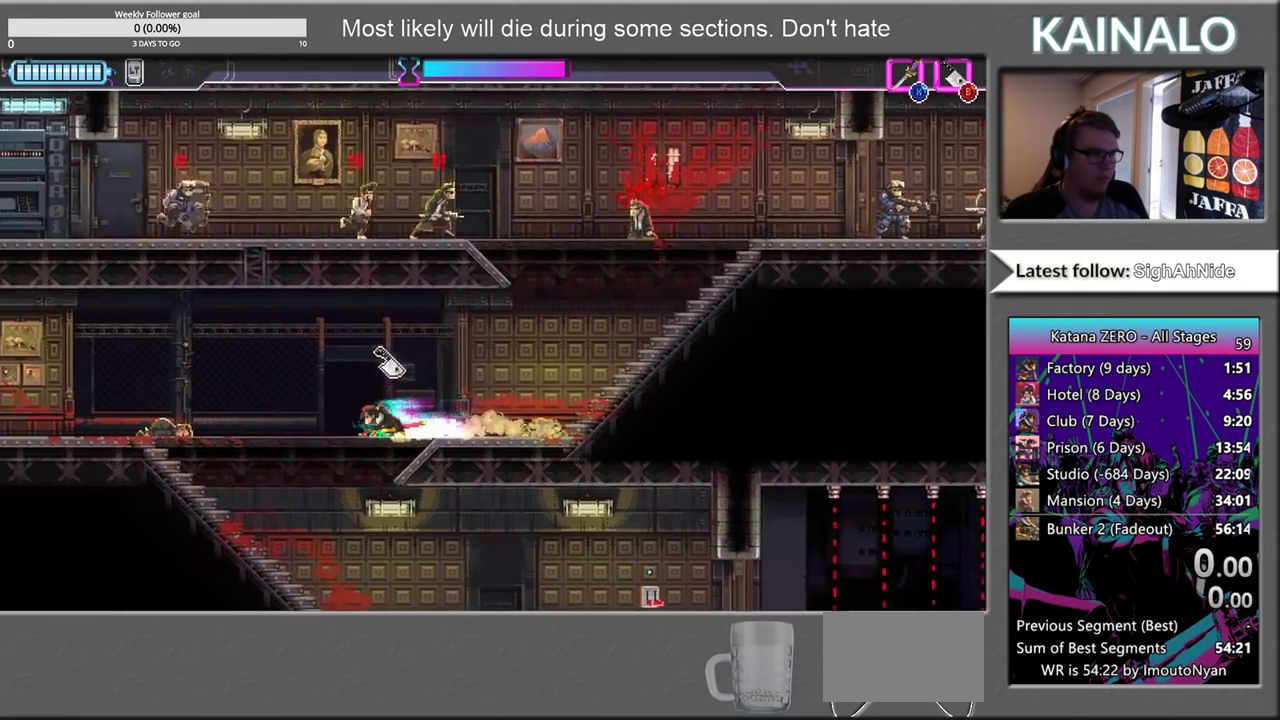
{"buttons": [], "left_stick": "right", "right_stick": "center", "events": []}
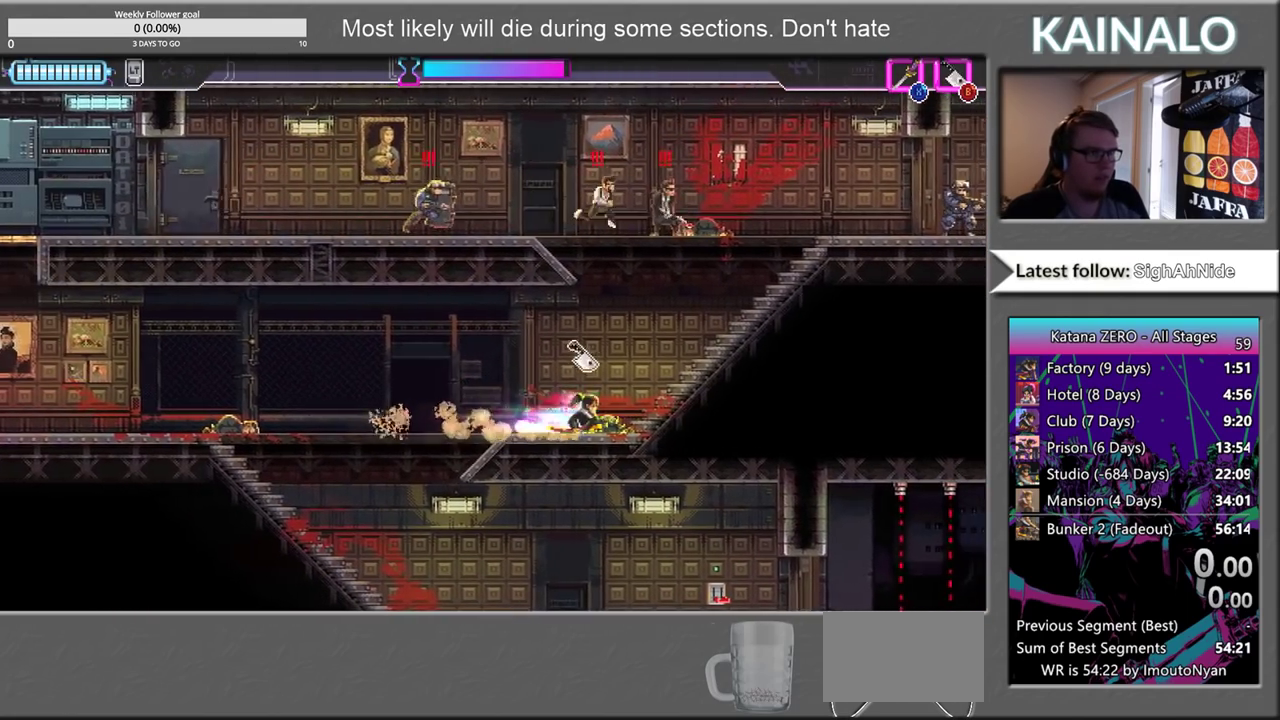
{"buttons": [], "left_stick": "up", "right_stick": "center", "events": [[33, "left_stick", "up-right"], [83, "A", "down"], [183, "left_stick", "up"], [267, "A", "up"], [367, "X", "down"], [500, "X", "up"]]}
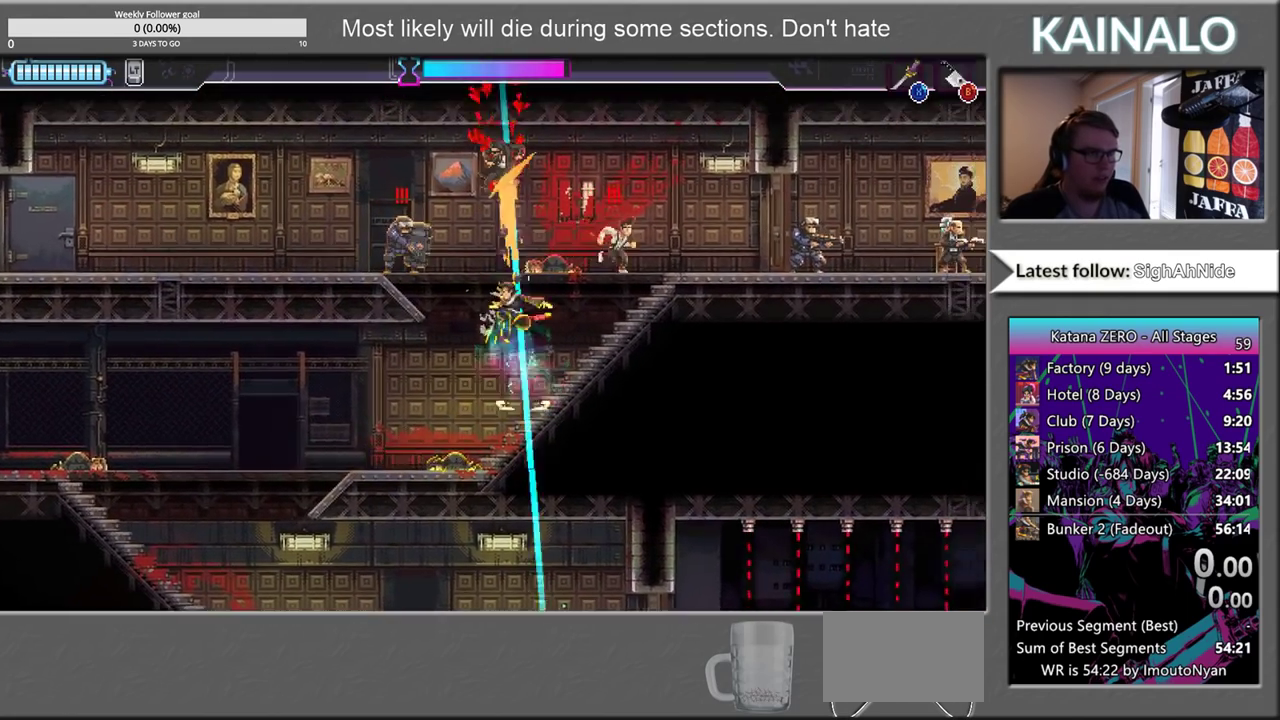
{"buttons": [], "left_stick": "left", "right_stick": "center", "events": [[50, "left_stick", "up-left"], [100, "X", "down"], [217, "X", "up"], [267, "left_stick", "left"]]}
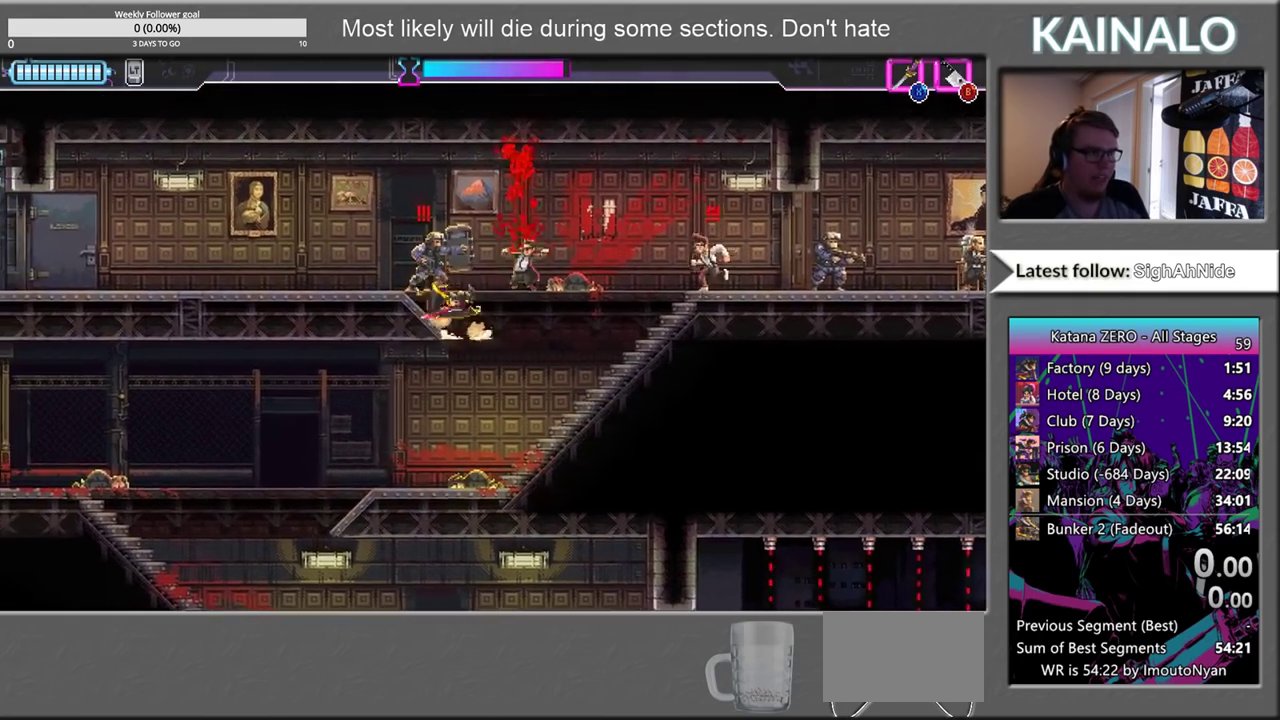
{"buttons": [], "left_stick": "up-right", "right_stick": "center", "events": [[100, "left_stick", "right"], [433, "left_stick", "up-right"]]}
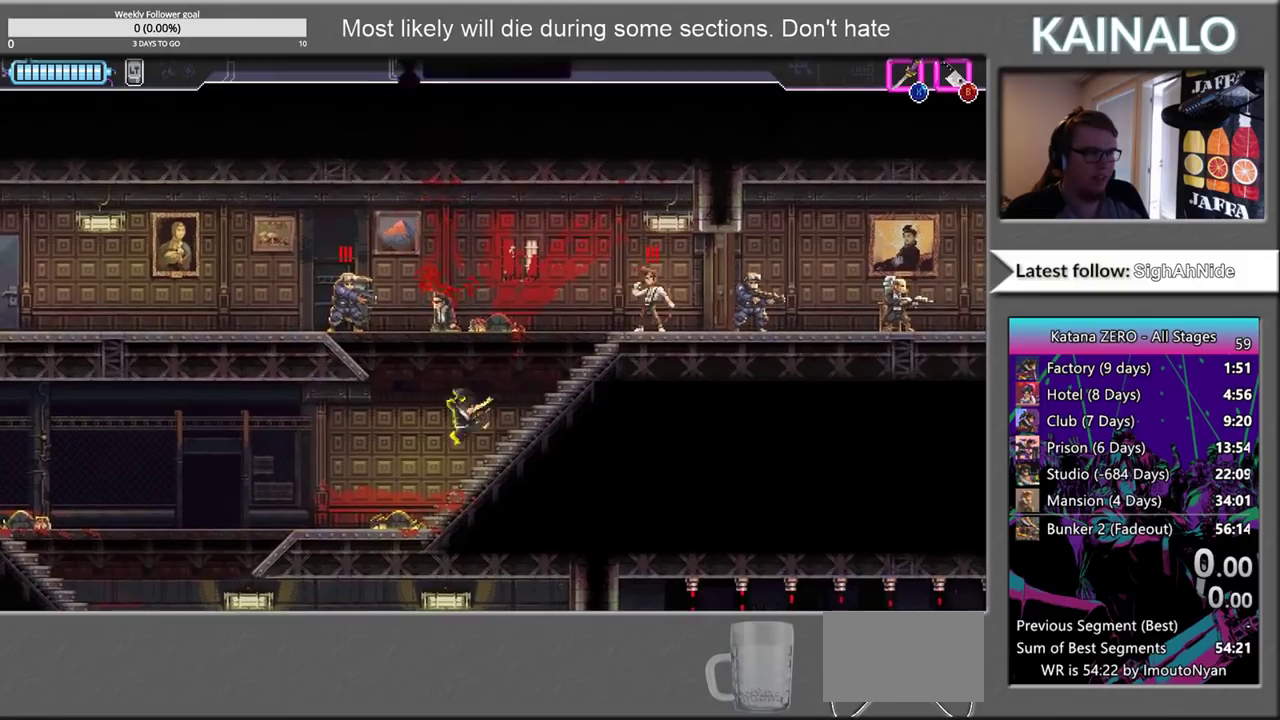
{"buttons": [], "left_stick": "right", "right_stick": "center", "events": [[33, "A", "down"], [83, "left_stick", "right"], [133, "A", "up"]]}
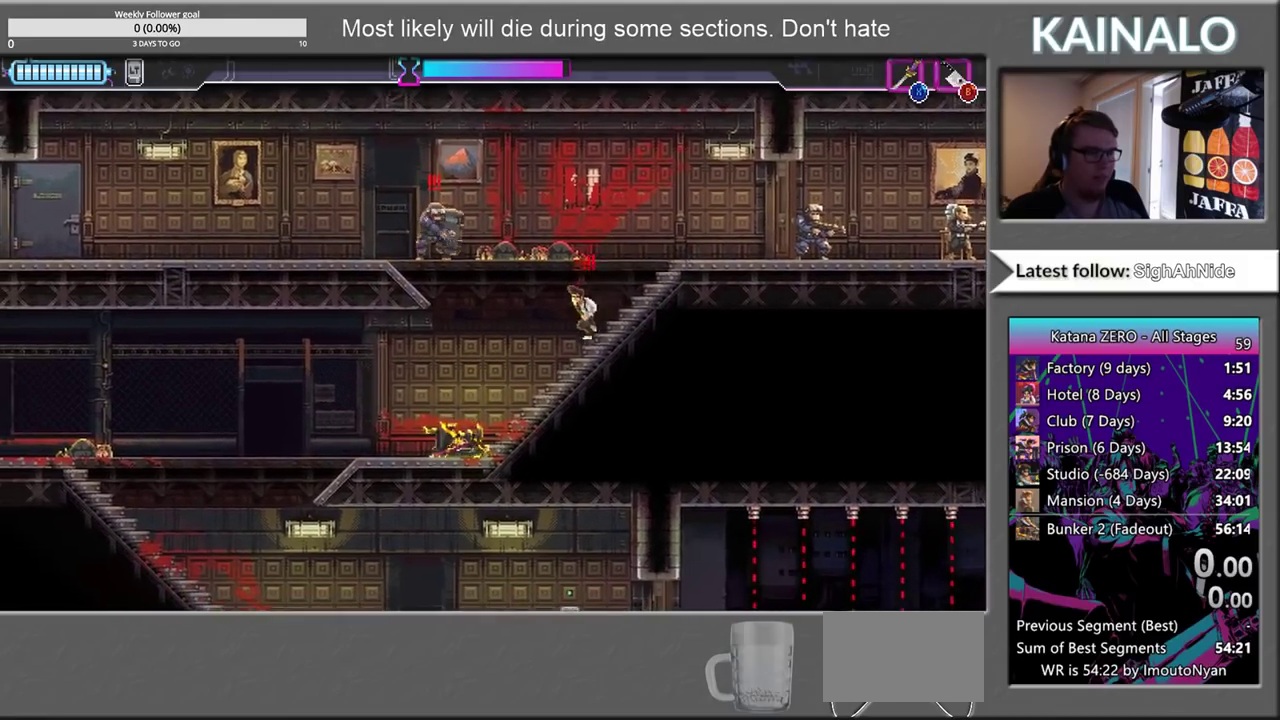
{"buttons": ["X"], "left_stick": "right", "right_stick": "center", "events": [[500, "X", "down"]]}
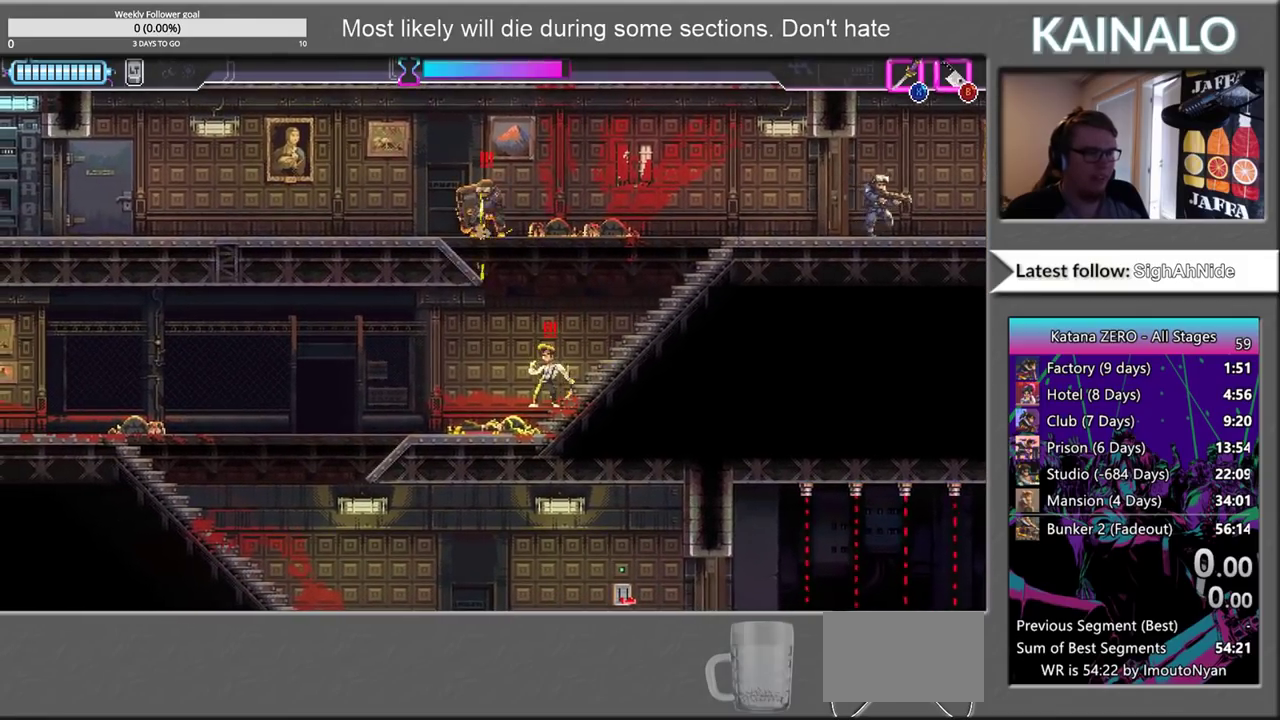
{"buttons": [], "left_stick": "right", "right_stick": "center", "events": [[133, "X", "up"]]}
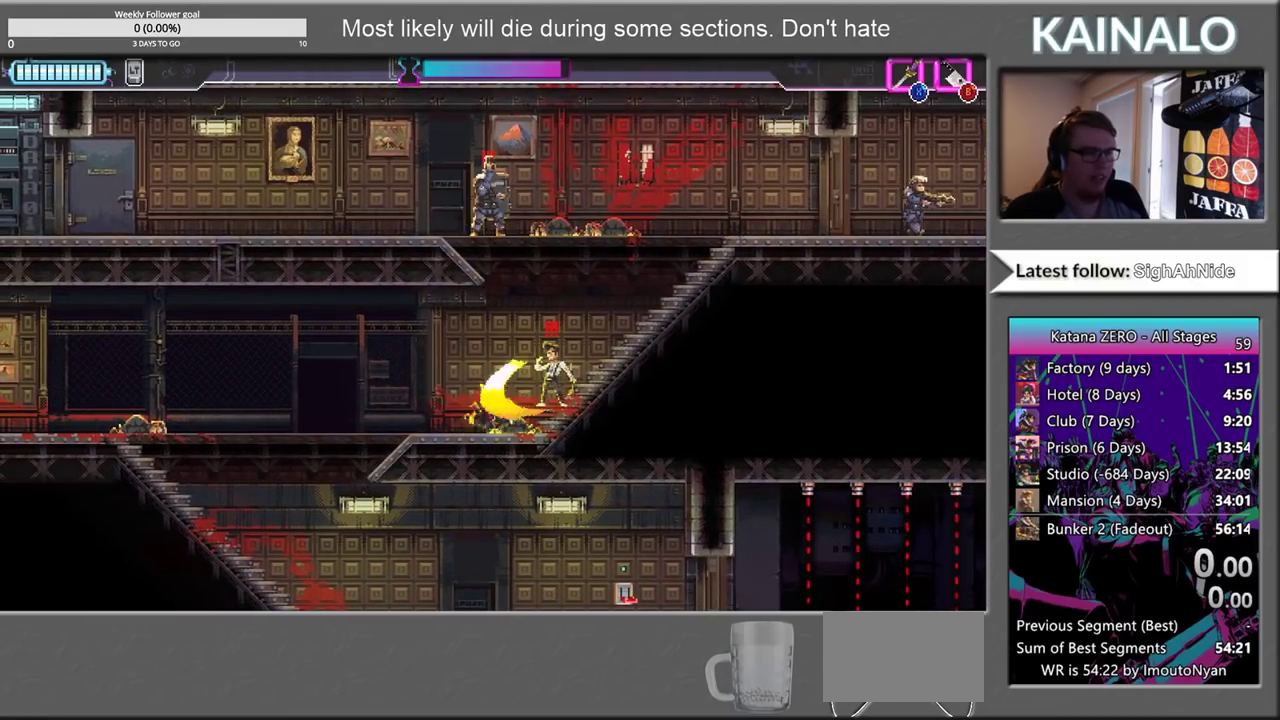
{"buttons": [], "left_stick": "up", "right_stick": "center", "events": [[117, "X", "down"], [217, "X", "up"], [250, "left_stick", "up-right"], [400, "left_stick", "up"]]}
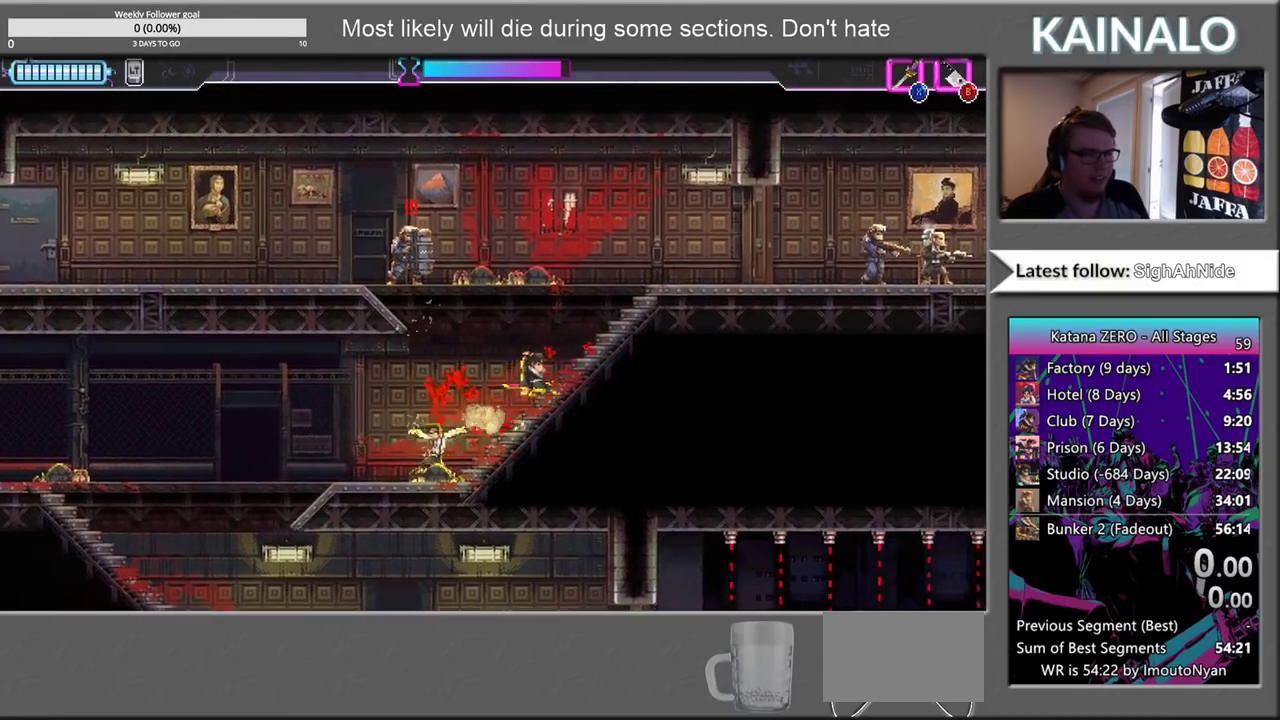
{"buttons": [], "left_stick": "up-left", "right_stick": "center", "events": [[17, "A", "down"], [17, "left_stick", "up-left"], [83, "left_stick", "left"], [217, "A", "up"], [283, "X", "down"], [433, "X", "up"], [483, "left_stick", "up-left"]]}
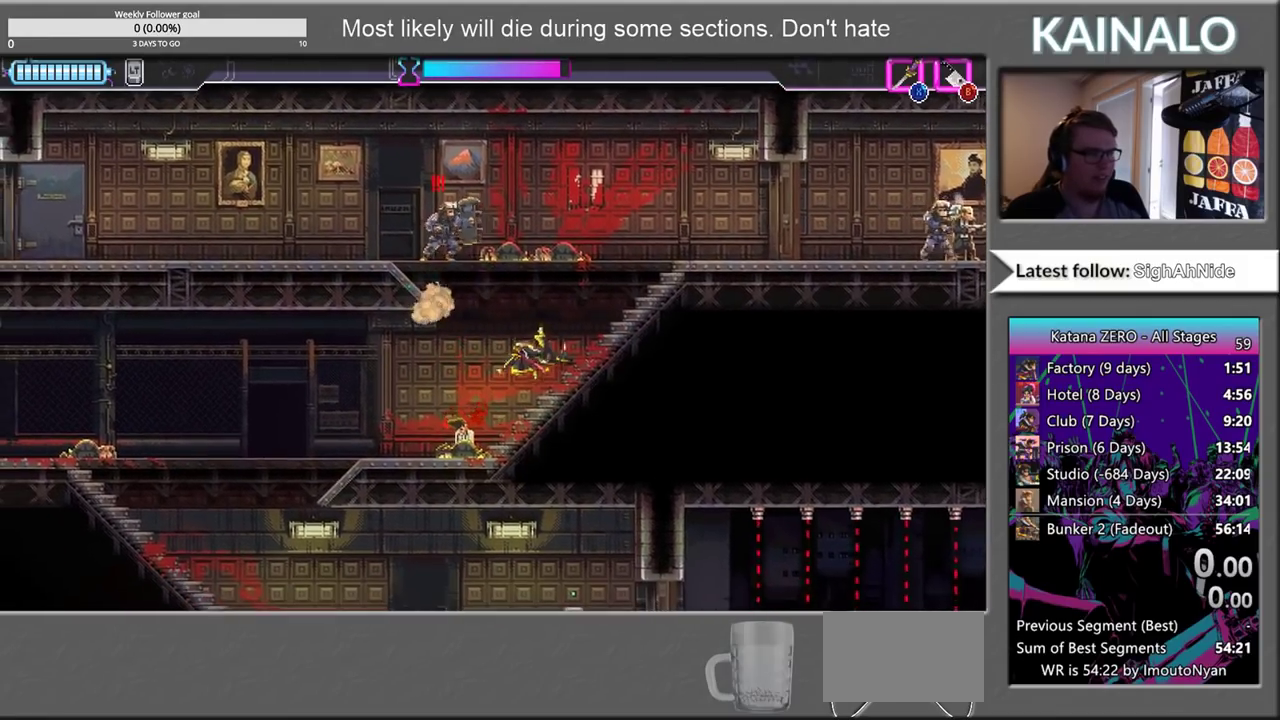
{"buttons": [], "left_stick": "center", "right_stick": "center", "events": [[150, "left_stick", "up"], [333, "left_stick", "up-right"], [383, "left_stick", "center"]]}
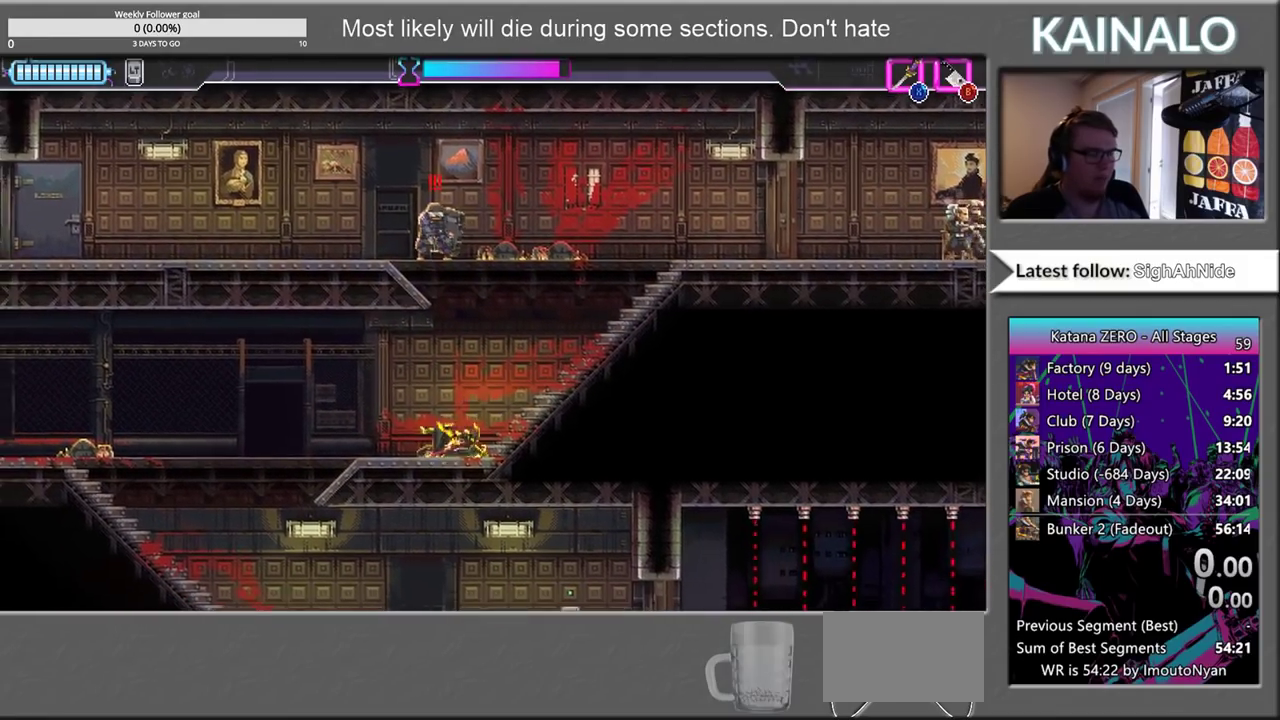
{"buttons": [], "left_stick": "center", "right_stick": "center", "events": [[200, "SELECT", "down"], [333, "SELECT", "up"]]}
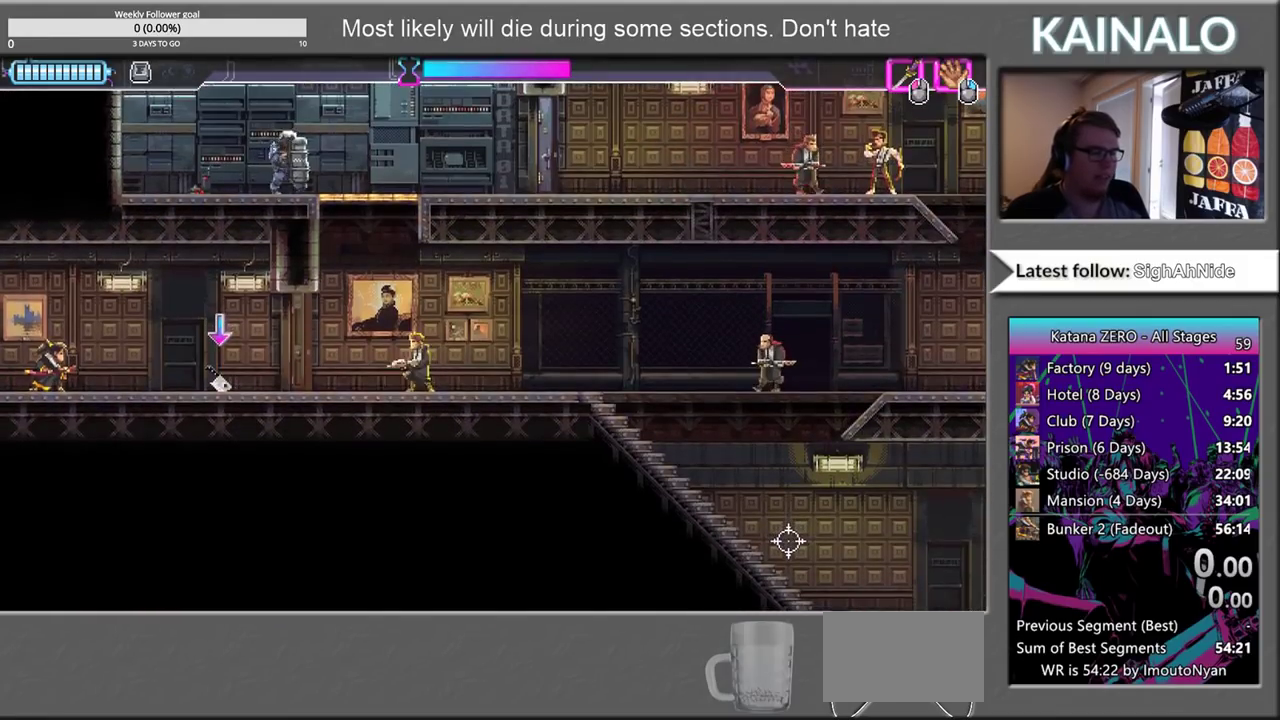
{"buttons": [], "left_stick": "right", "right_stick": "center", "events": [[67, "left_stick", "right"]]}
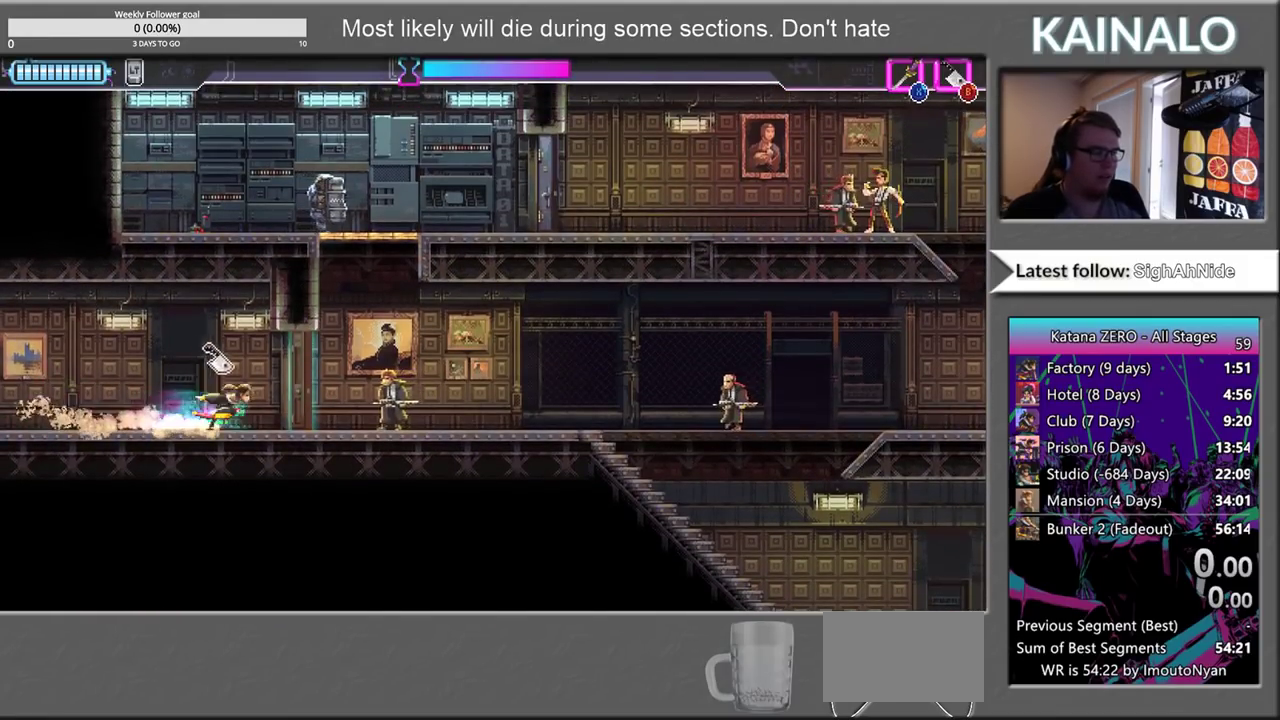
{"buttons": [], "left_stick": "right", "right_stick": "center", "events": []}
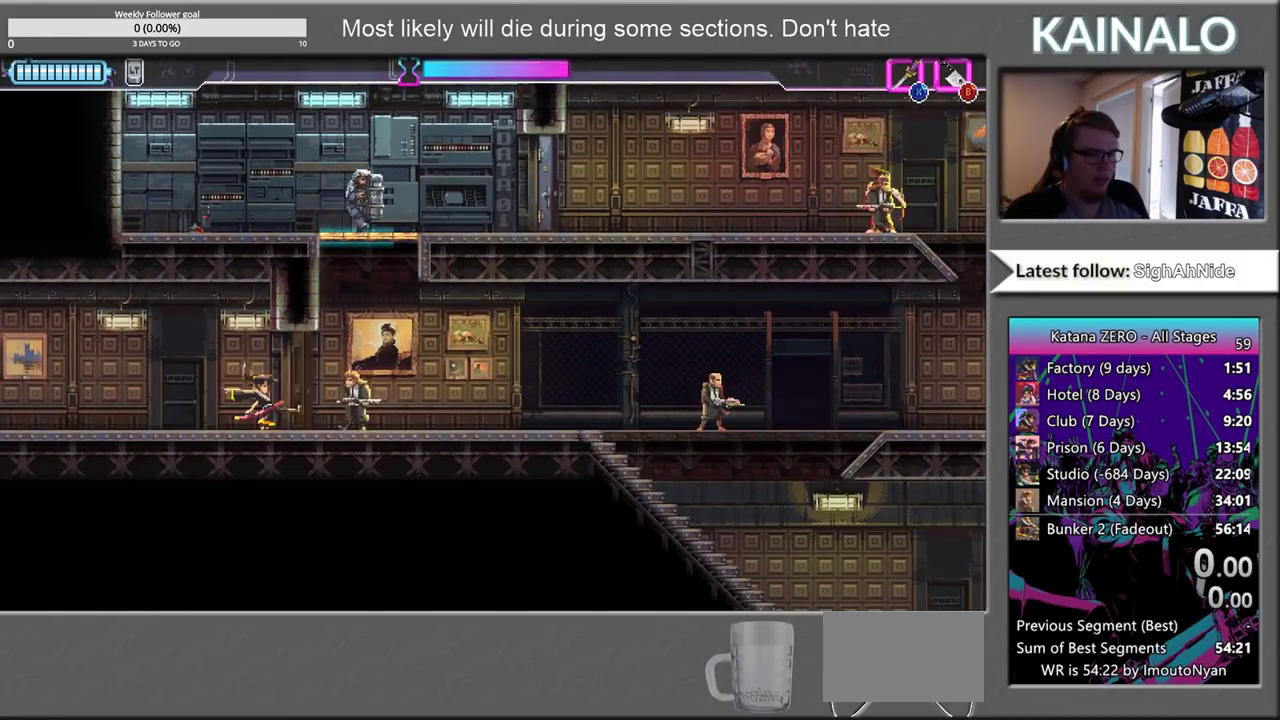
{"buttons": [], "left_stick": "right", "right_stick": "center", "events": []}
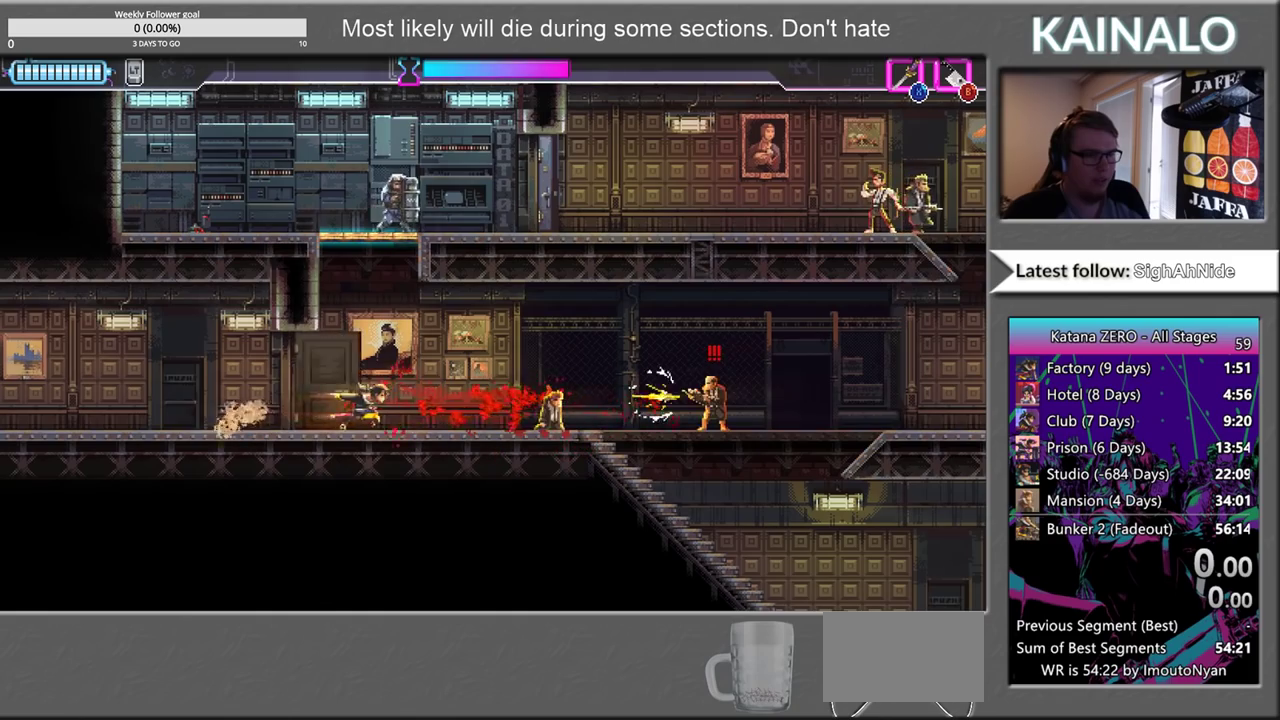
{"buttons": [], "left_stick": "right", "right_stick": "center", "events": [[50, "X", "down"], [217, "X", "up"]]}
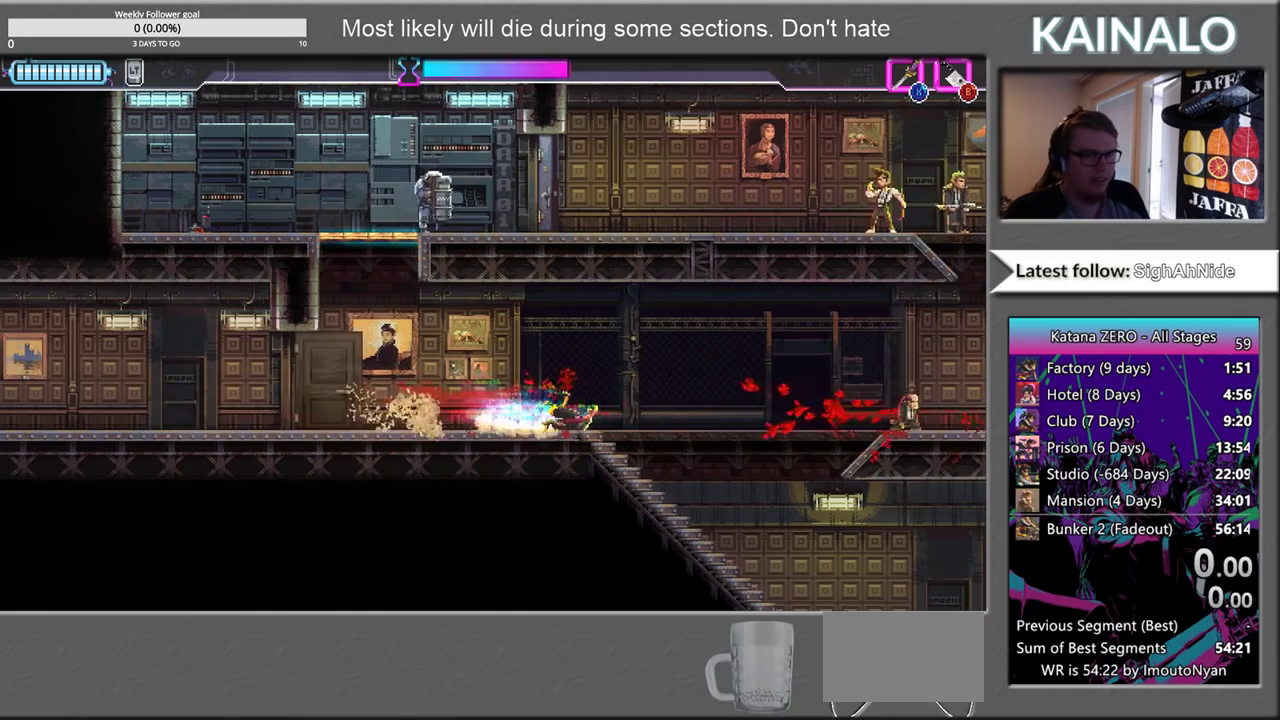
{"buttons": [], "left_stick": "right", "right_stick": "center", "events": []}
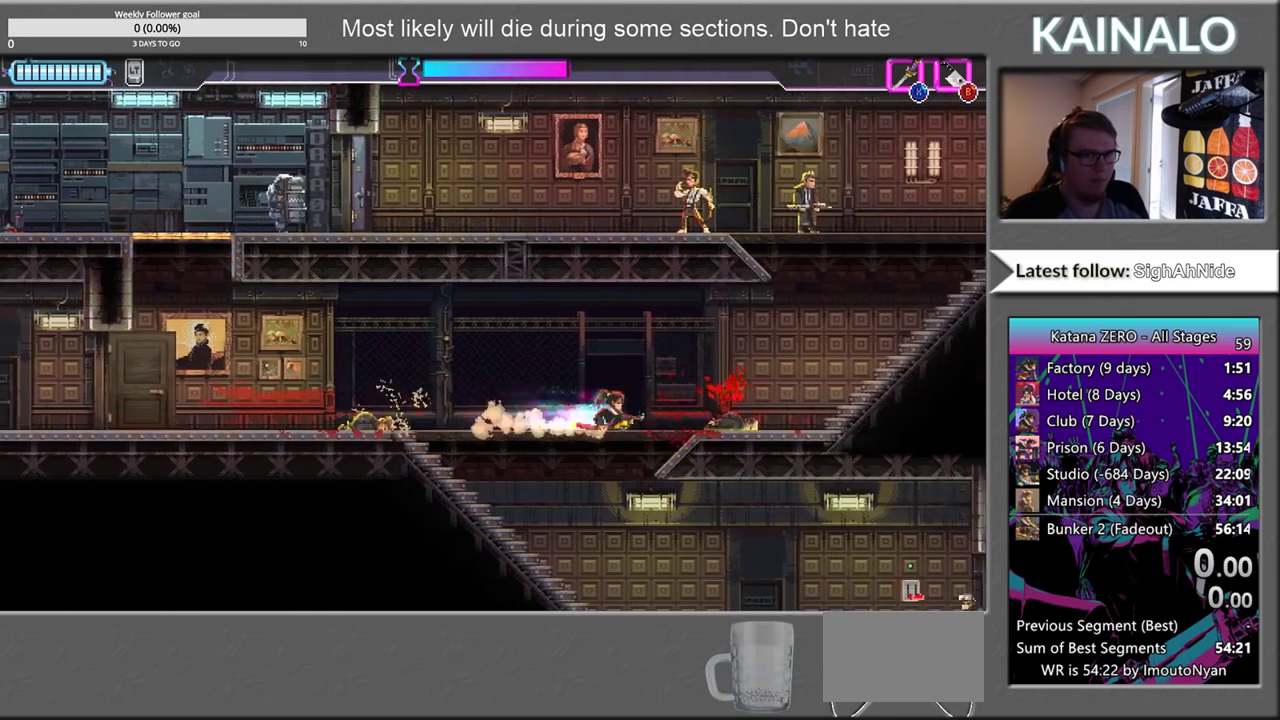
{"buttons": [], "left_stick": "up-right", "right_stick": "center", "events": [[383, "left_stick", "up-right"]]}
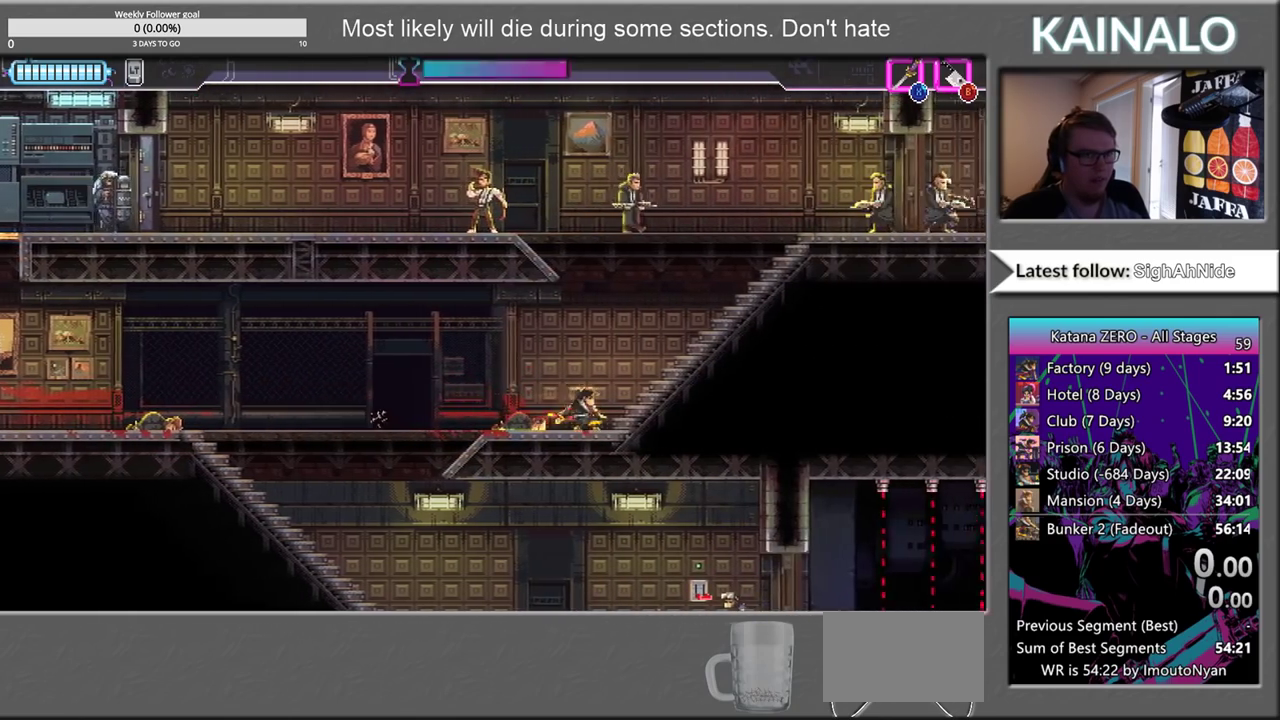
{"buttons": [], "left_stick": "up-right", "right_stick": "center", "events": [[17, "B", "down"], [67, "left_stick", "up"], [83, "B", "up"], [233, "left_stick", "up-right"]]}
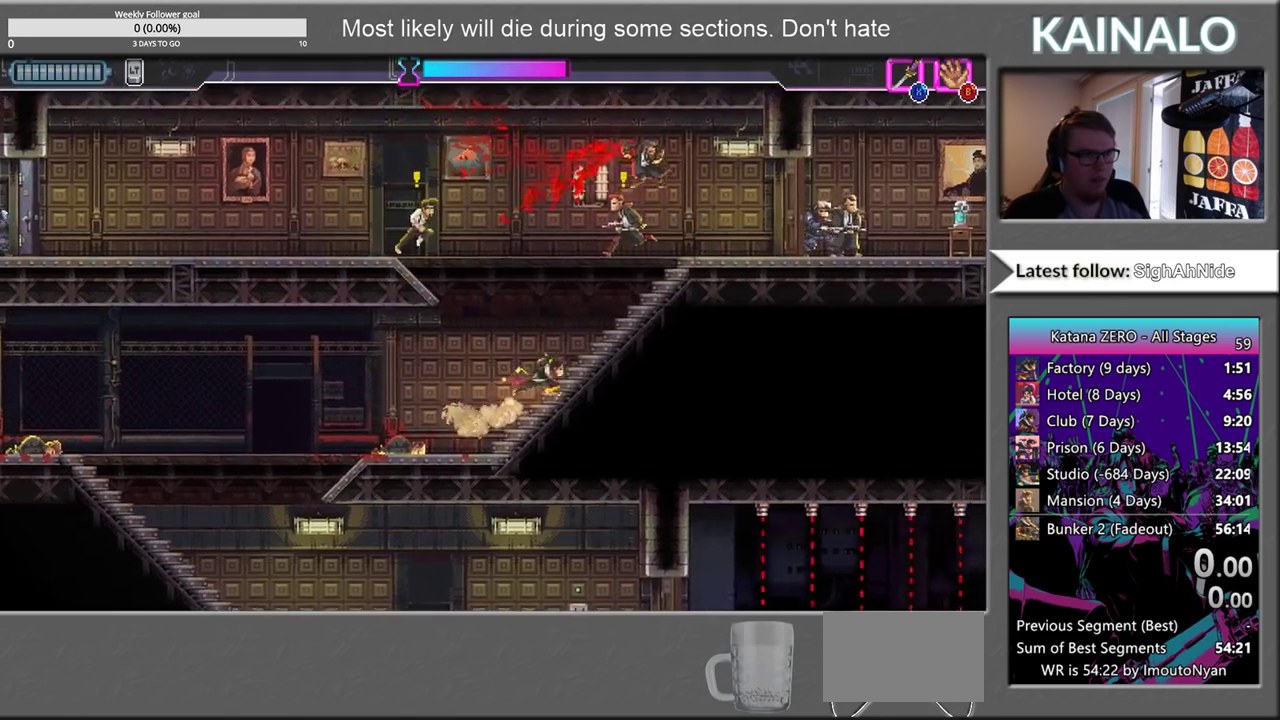
{"buttons": ["X"], "left_stick": "up-left", "right_stick": "center", "events": [[83, "left_stick", "up"], [217, "X", "down"], [300, "X", "up"], [400, "left_stick", "up-left"], [500, "X", "down"]]}
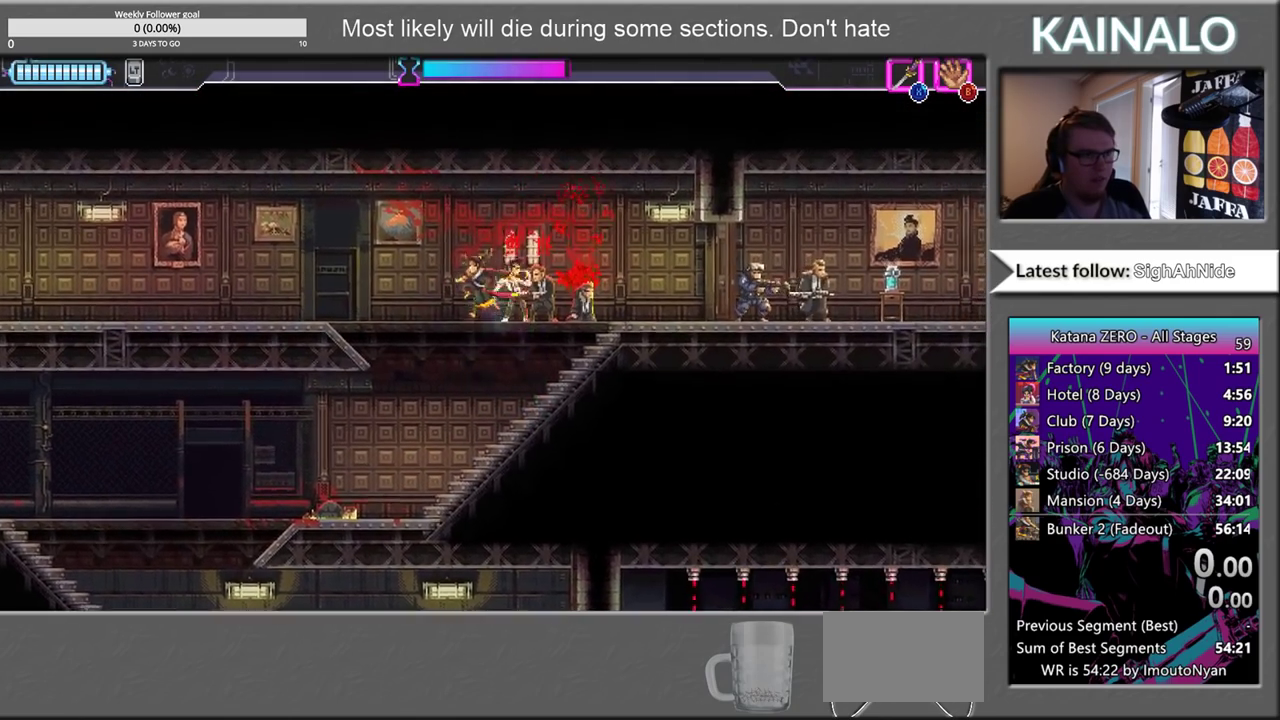
{"buttons": [], "left_stick": "right", "right_stick": "center", "events": [[83, "X", "up"], [100, "left_stick", "right"], [267, "X", "down"], [383, "X", "up"]]}
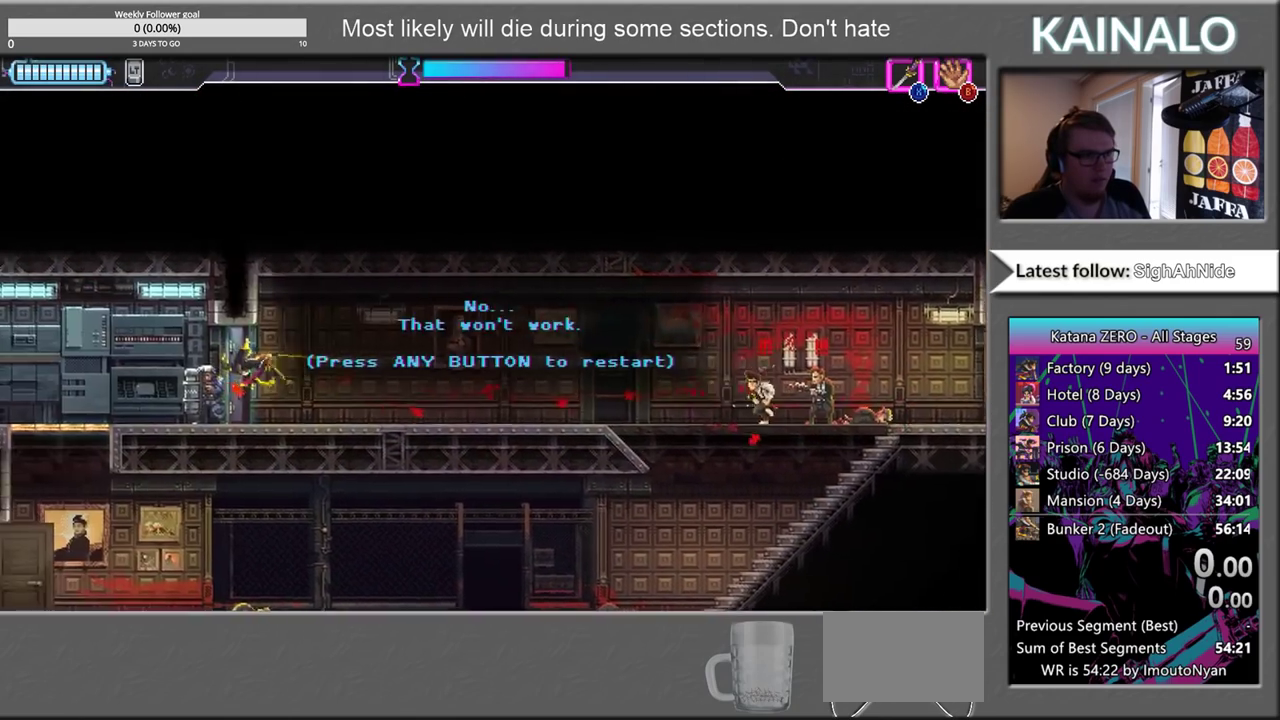
{"buttons": [], "left_stick": "center", "right_stick": "center", "events": [[133, "left_stick", "center"]]}
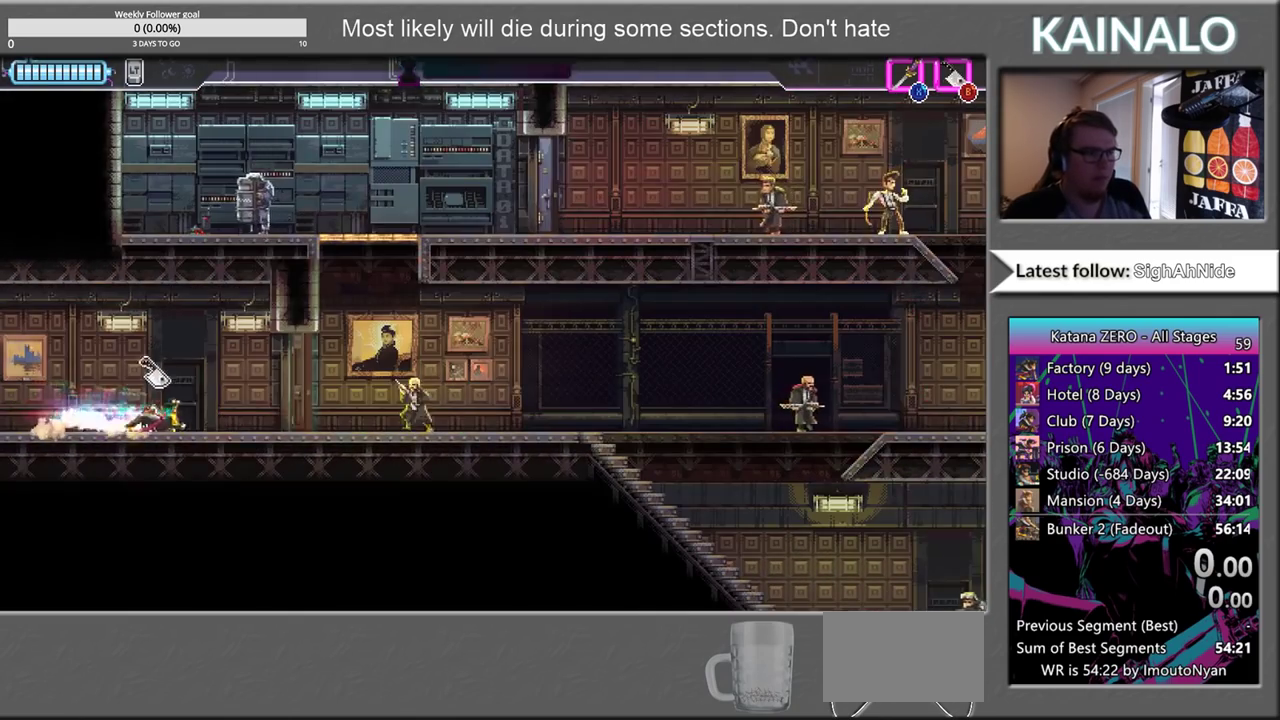
{"buttons": [], "left_stick": "right", "right_stick": "center", "events": [[367, "left_stick", "right"]]}
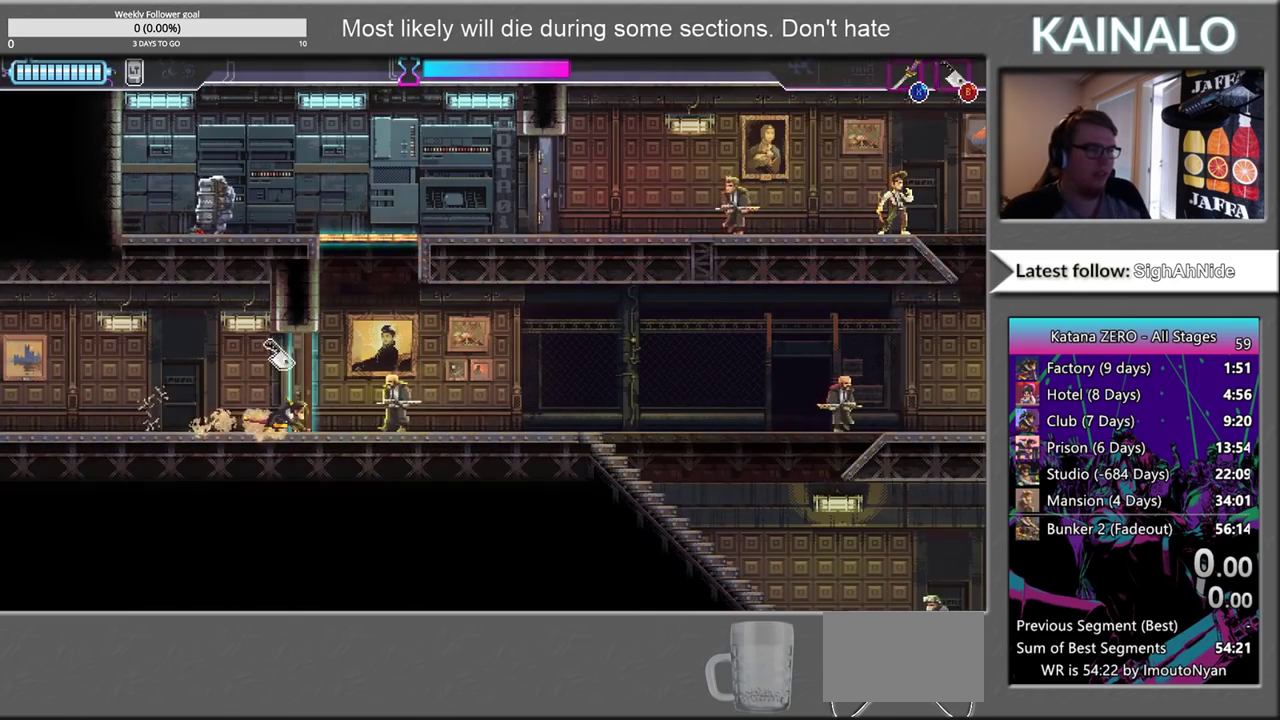
{"buttons": [], "left_stick": "right", "right_stick": "center", "events": []}
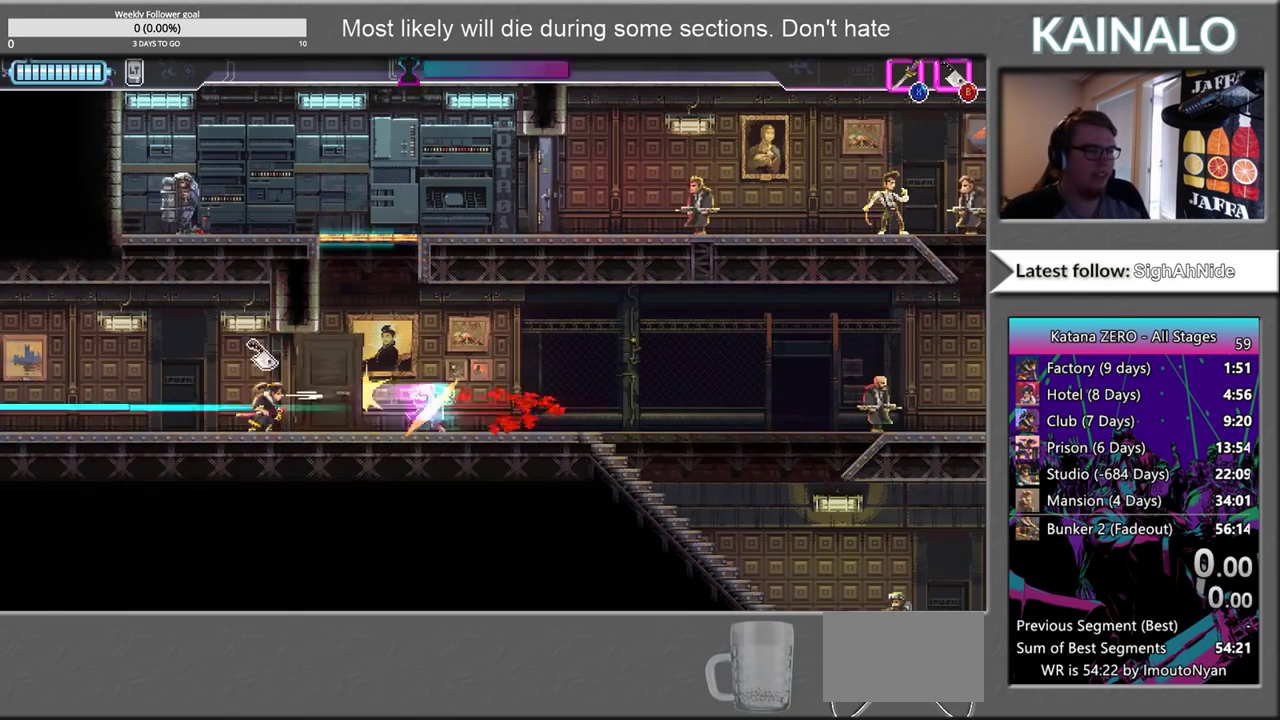
{"buttons": [], "left_stick": "center", "right_stick": "center", "events": [[150, "START", "down"], [150, "left_stick", "center"], [350, "START", "up"]]}